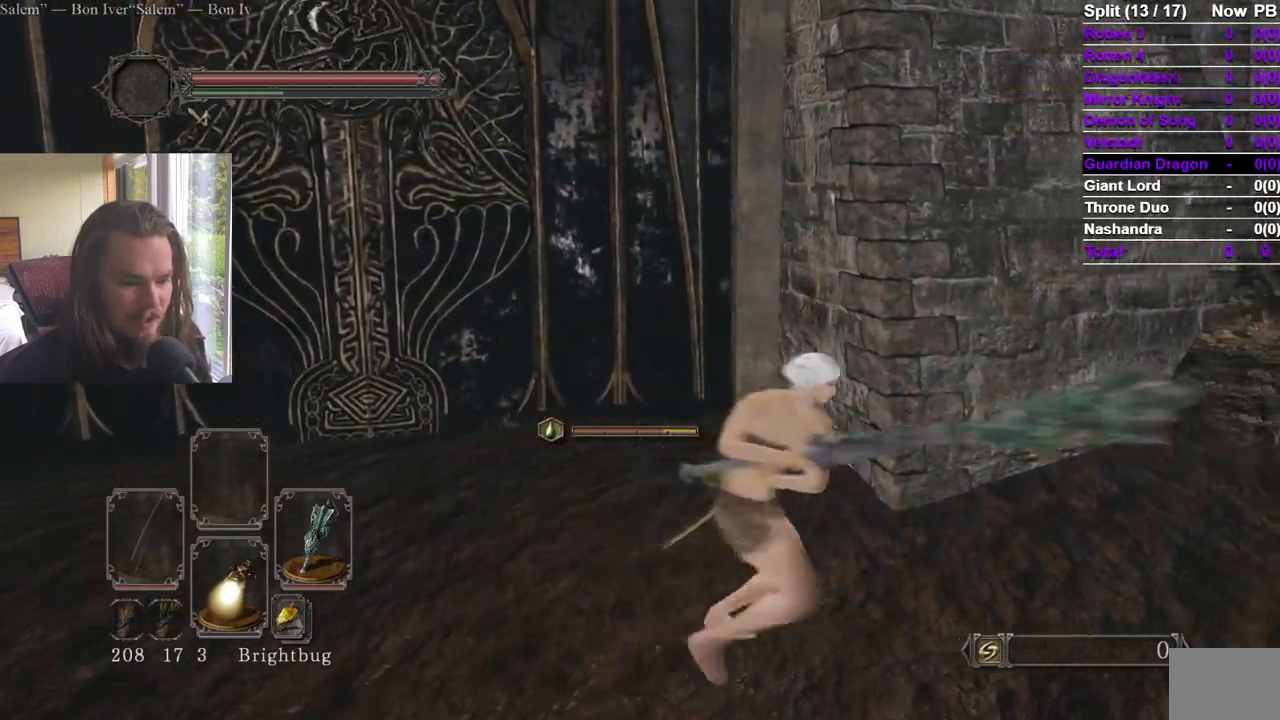
Gameplay with a controller (Xbox layout); each line is a JSON object with the inputs held at the frame after it. "events" lists button and stick changes between this image and that frame as [ms after this image, input, new state], when the widget could be followed in between. Not read: X.
{"buttons": [], "left_stick": "down", "right_stick": "center", "events": [[250, "left_stick", "down"], [383, "right_stick", "left"], [500, "right_stick", "center"]]}
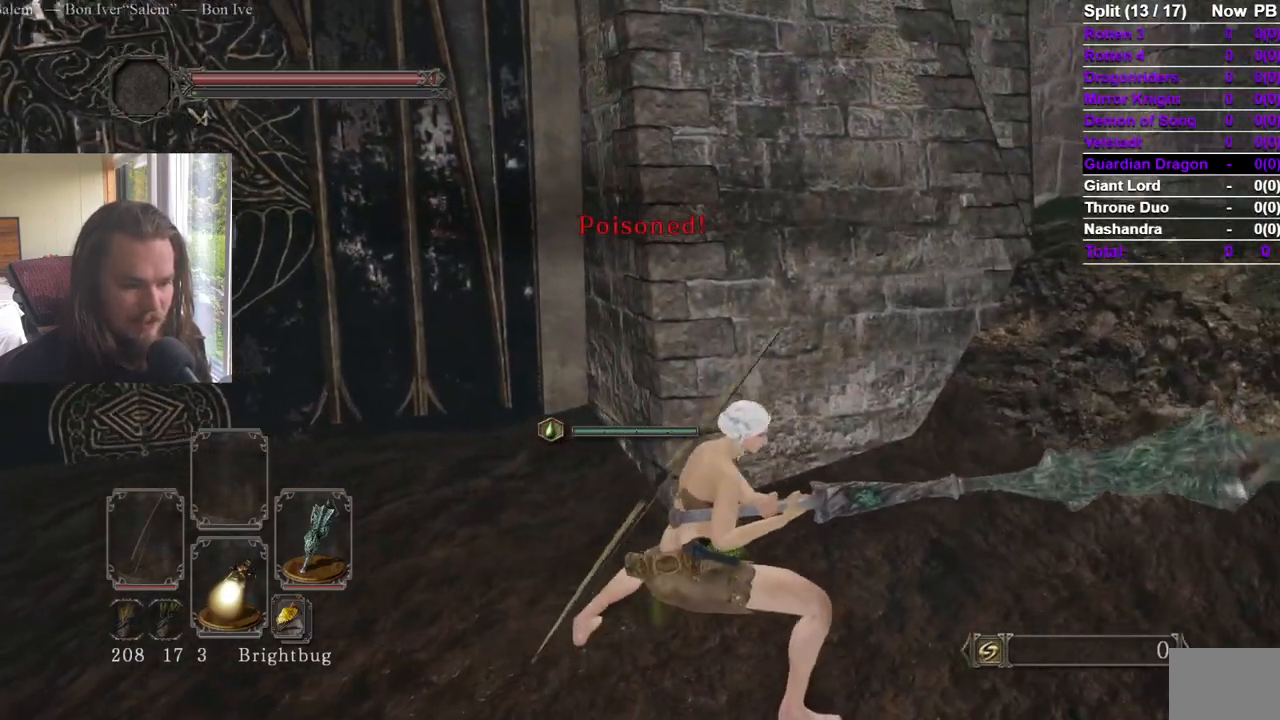
{"buttons": [], "left_stick": "down-left", "right_stick": "center", "events": [[100, "left_stick", "down-left"], [150, "right_stick", "left"], [267, "right_stick", "center"]]}
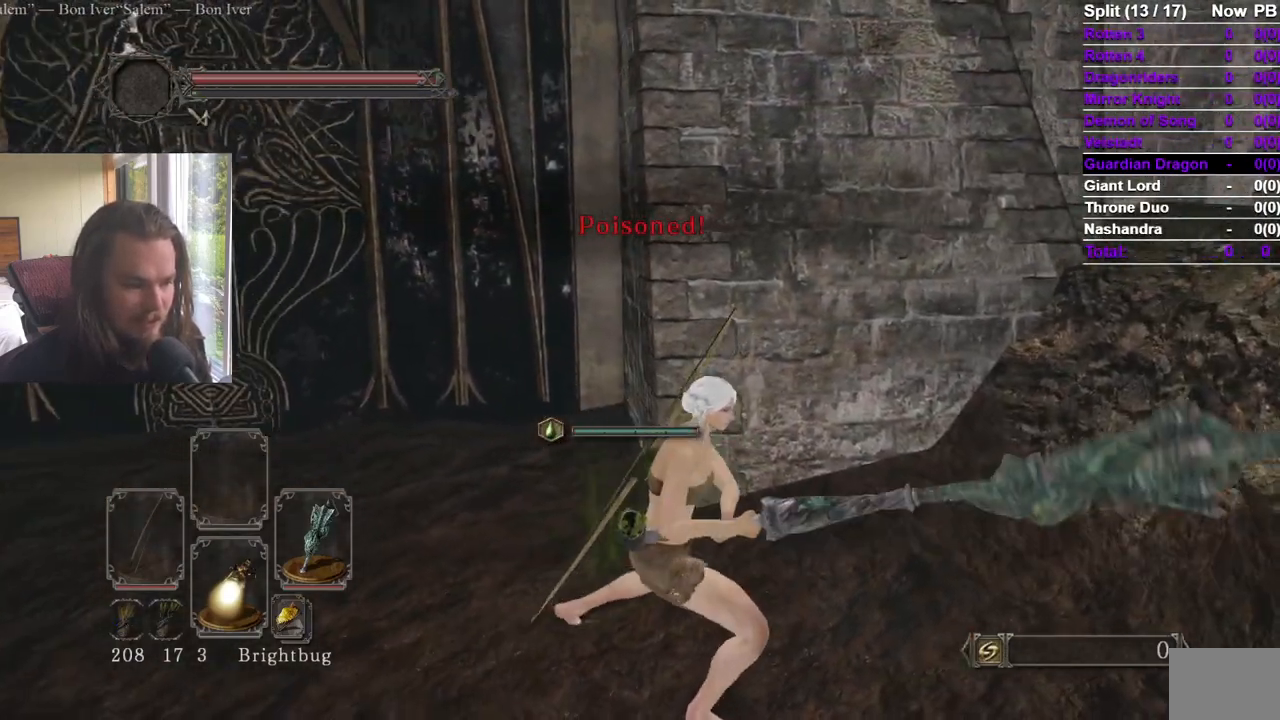
{"buttons": [], "left_stick": "down-left", "right_stick": "center", "events": []}
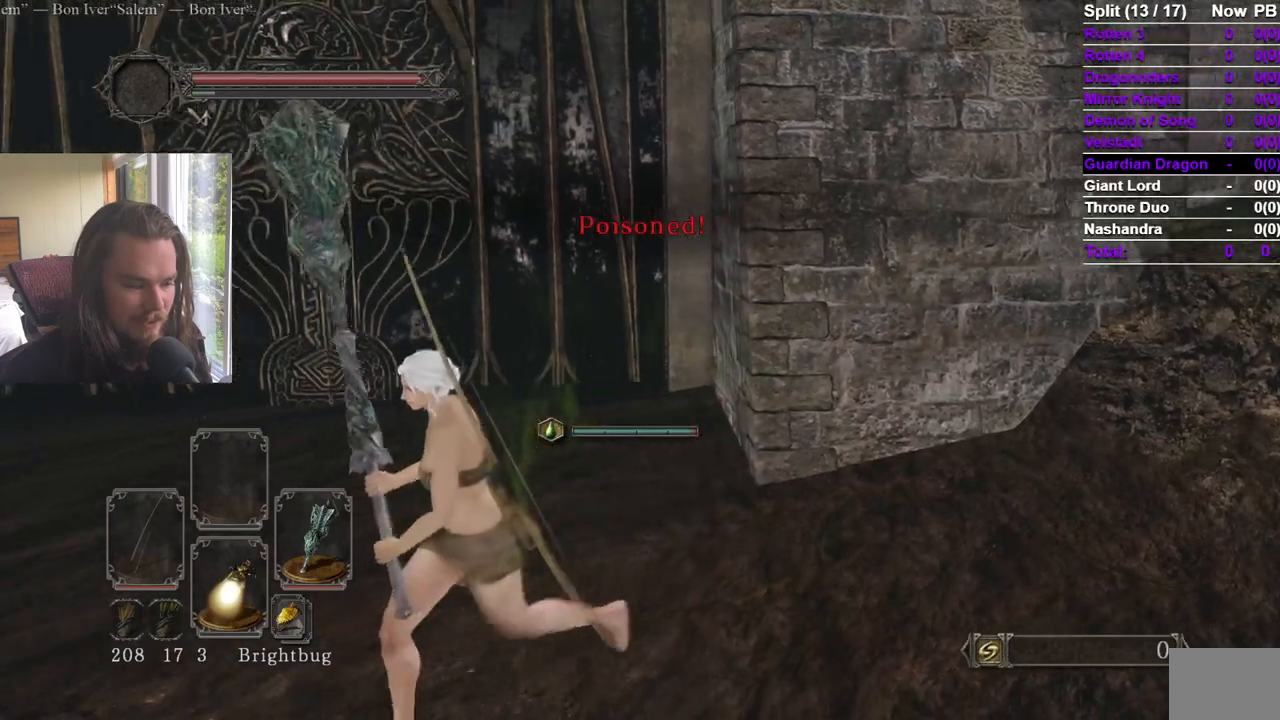
{"buttons": [], "left_stick": "center", "right_stick": "center", "events": [[17, "left_stick", "left"], [50, "right_stick", "right"], [84, "DPAD_DOWN", "down"], [150, "right_stick", "center"], [167, "DPAD_DOWN", "up"], [217, "DPAD_DOWN", "down"], [217, "left_stick", "center"], [417, "DPAD_DOWN", "up"]]}
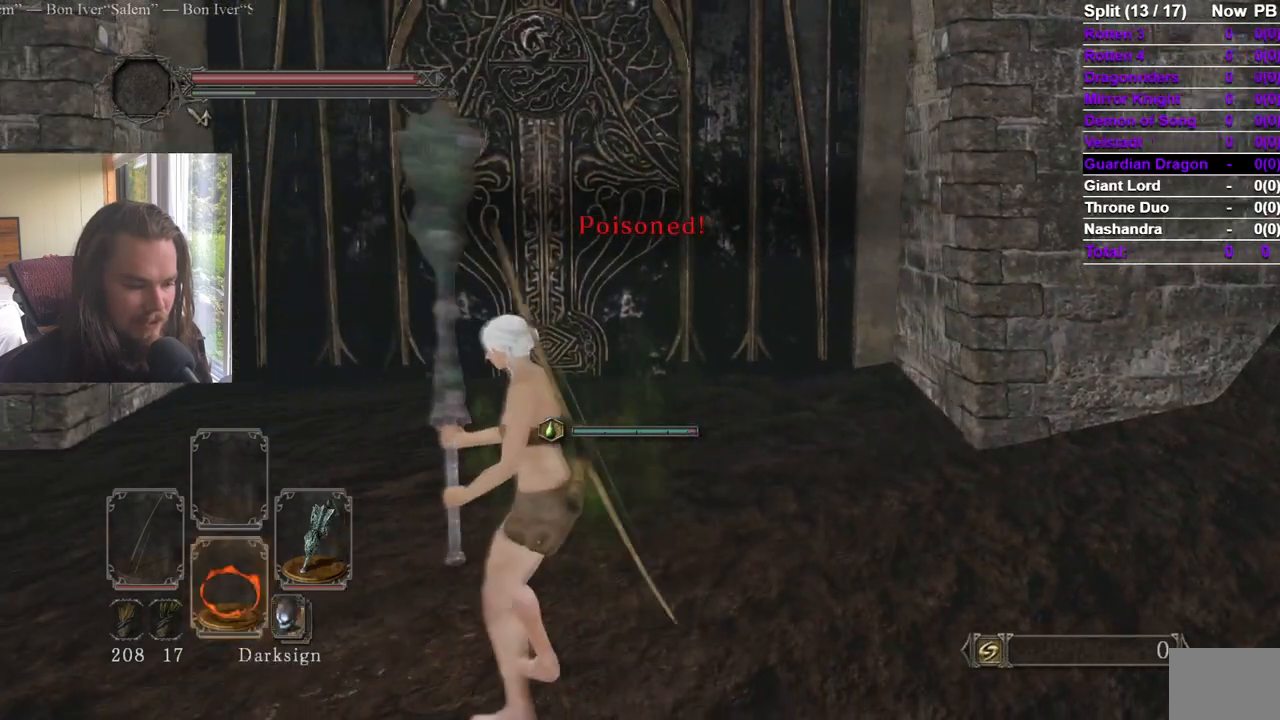
{"buttons": [], "left_stick": "center", "right_stick": "center", "events": [[150, "DPAD_DOWN", "down"], [300, "DPAD_DOWN", "up"], [367, "DPAD_DOWN", "down"], [467, "DPAD_DOWN", "up"]]}
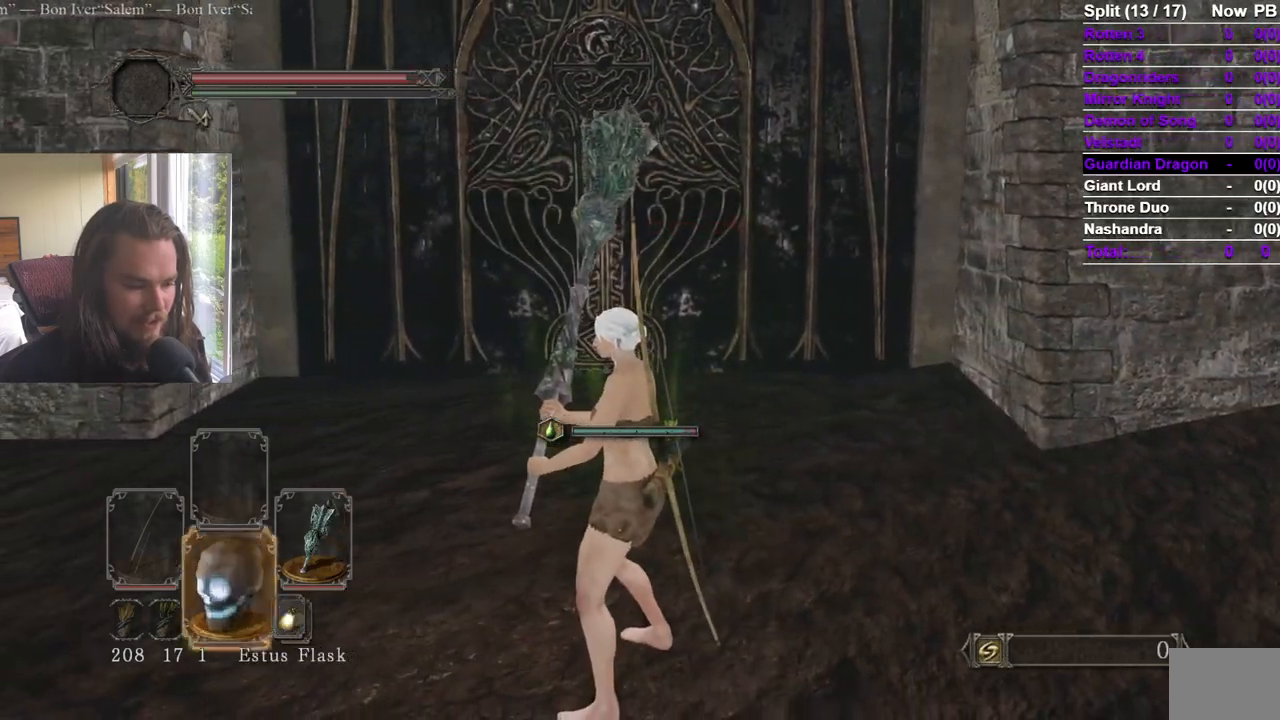
{"buttons": [], "left_stick": "up", "right_stick": "center", "events": [[117, "left_stick", "up"]]}
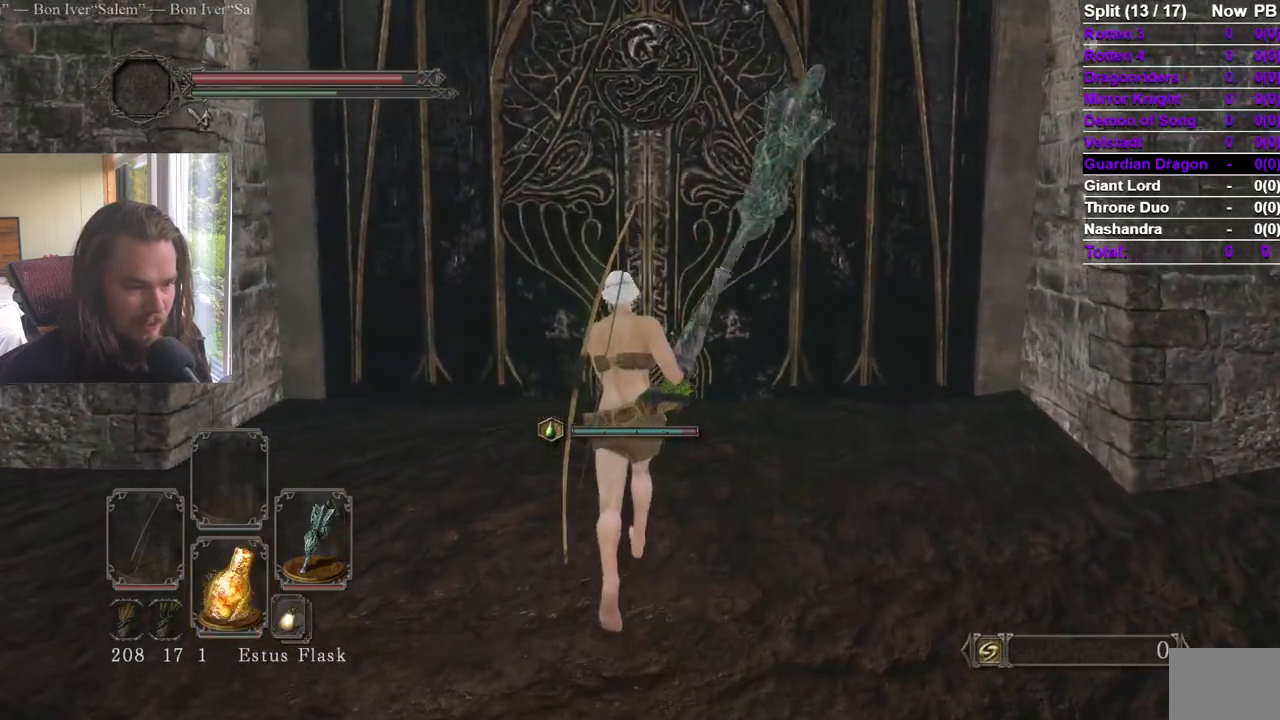
{"buttons": [], "left_stick": "center", "right_stick": "center"}
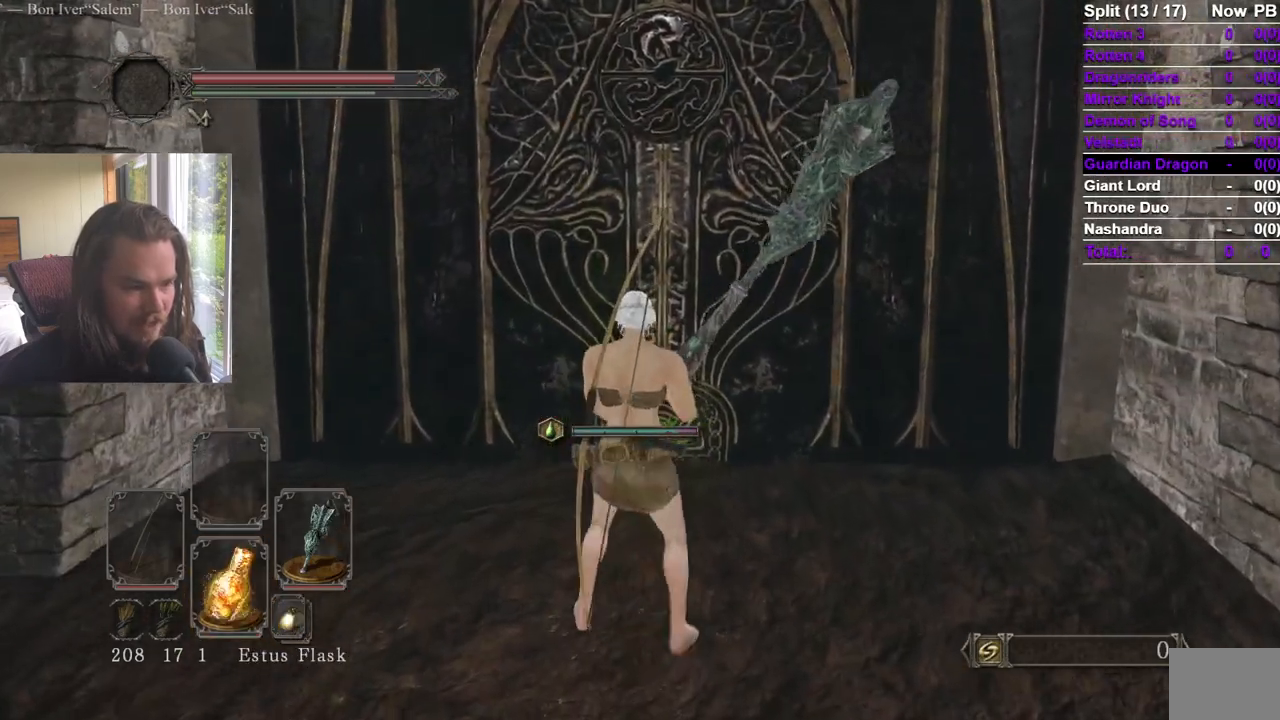
{"buttons": [], "left_stick": "center", "right_stick": "center", "events": []}
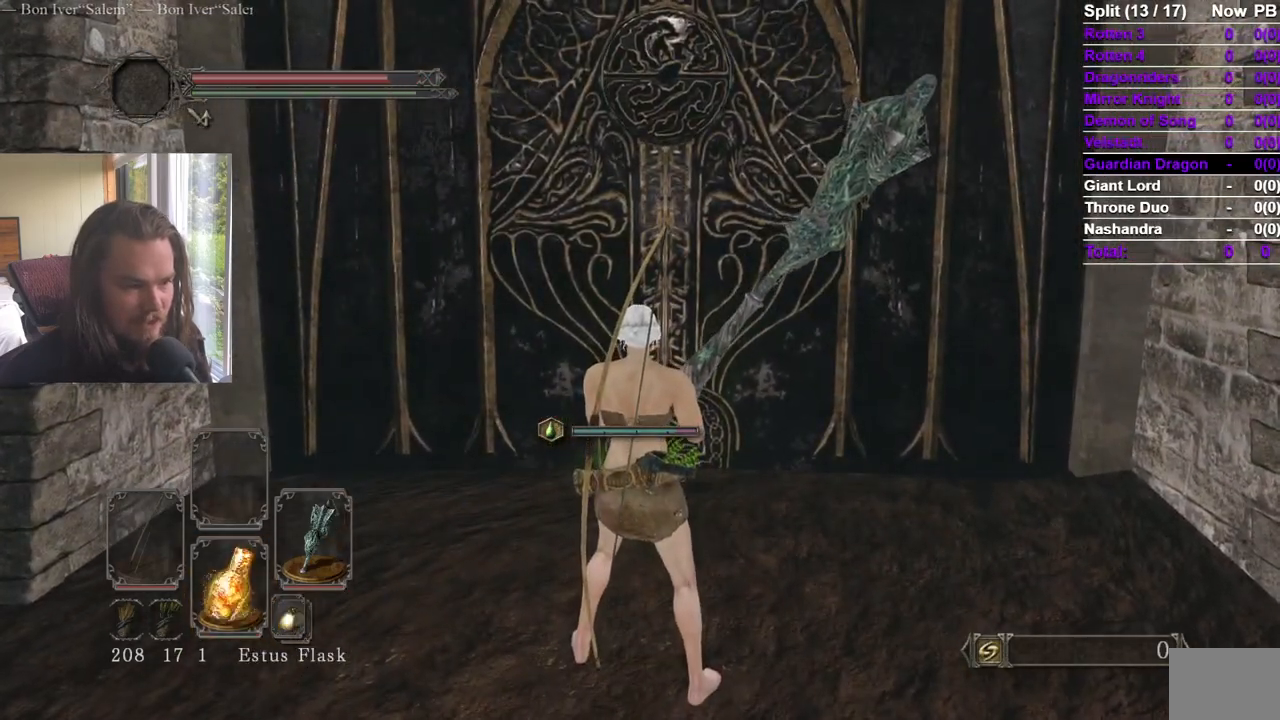
{"buttons": [], "left_stick": "center", "right_stick": "center", "events": []}
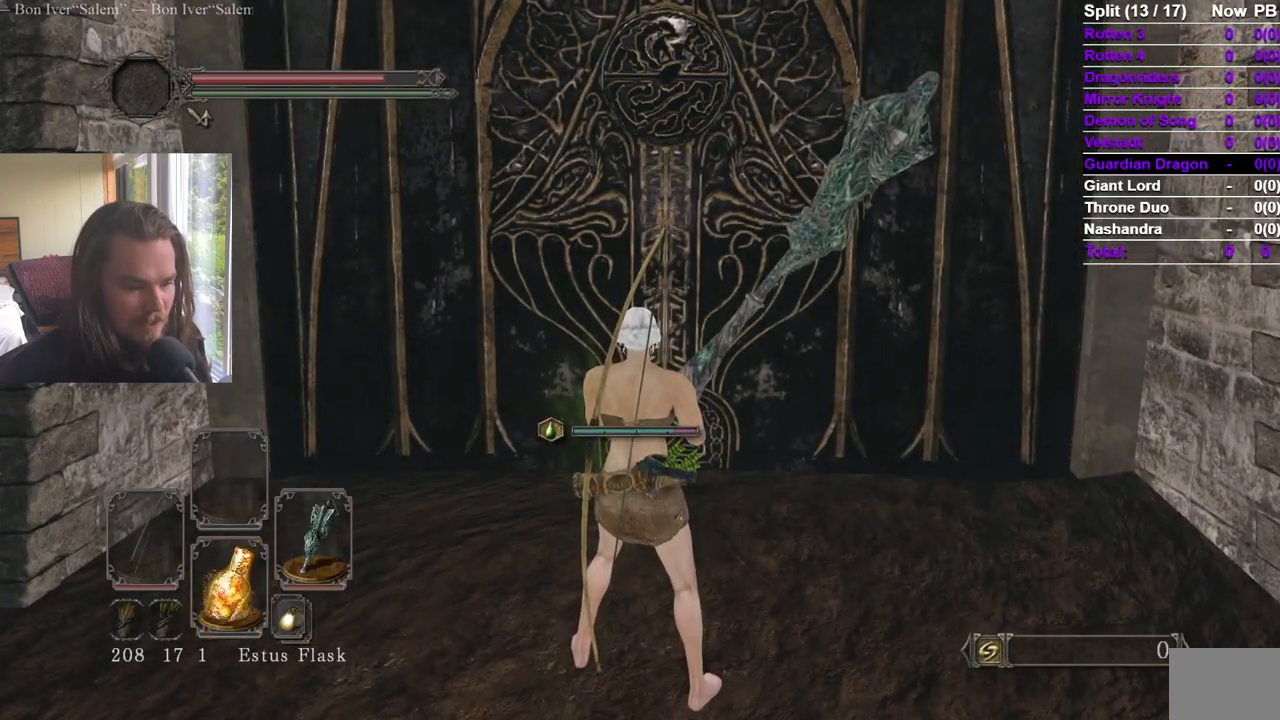
{"buttons": [], "left_stick": "up", "right_stick": "center", "events": [[467, "left_stick", "up"]]}
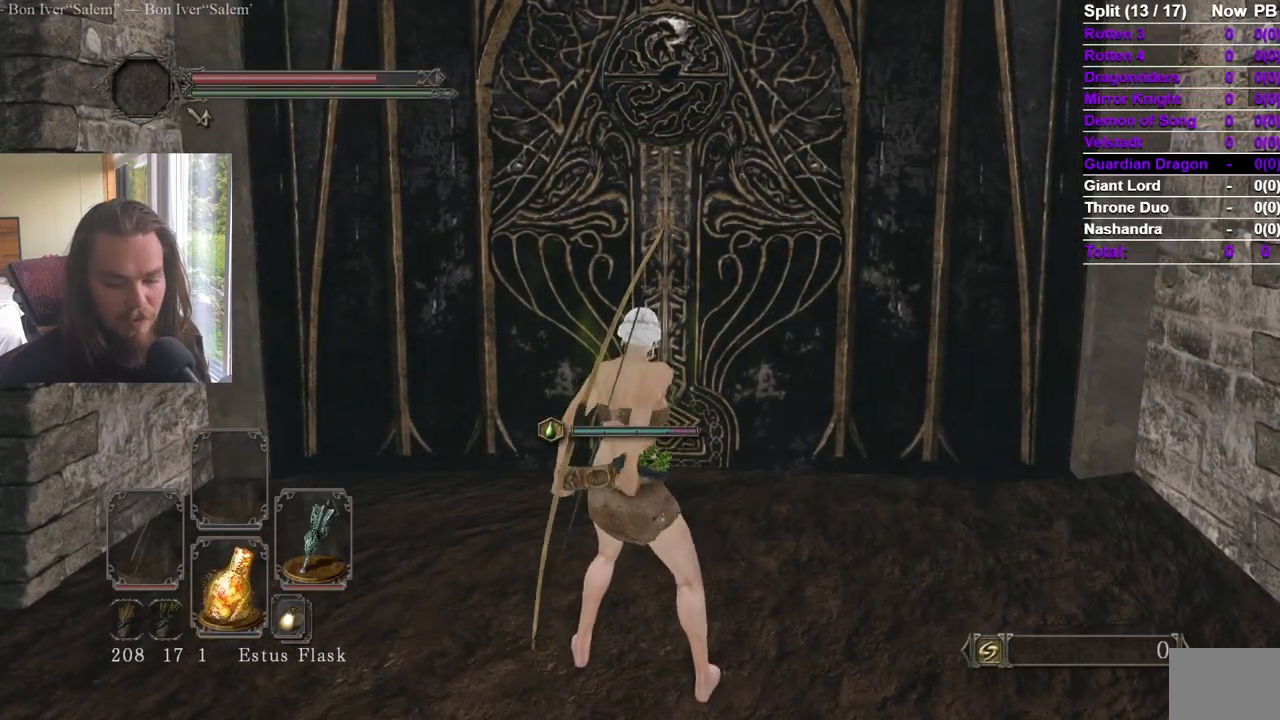
{"buttons": ["START"], "left_stick": "center", "right_stick": "center", "events": [[217, "left_stick", "center"], [500, "START", "down"]]}
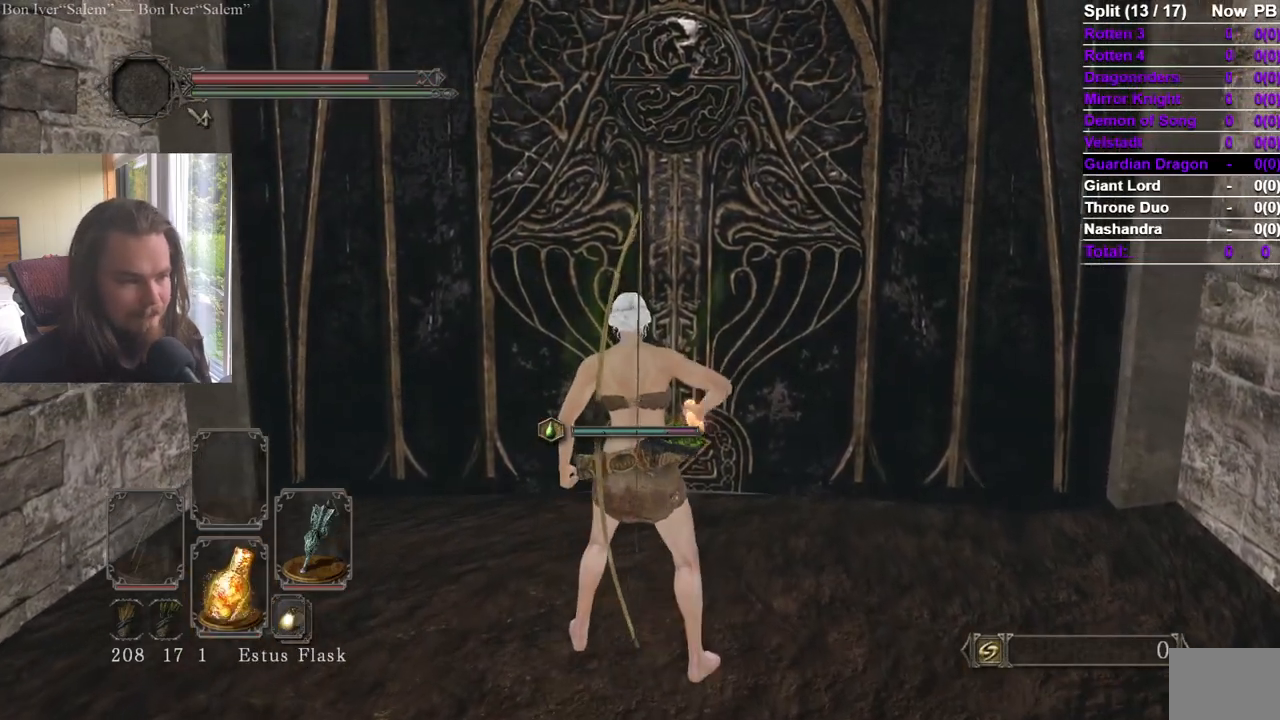
{"buttons": [], "left_stick": "center", "right_stick": "center", "events": [[100, "A", "down"], [150, "START", "up"], [334, "A", "up"]]}
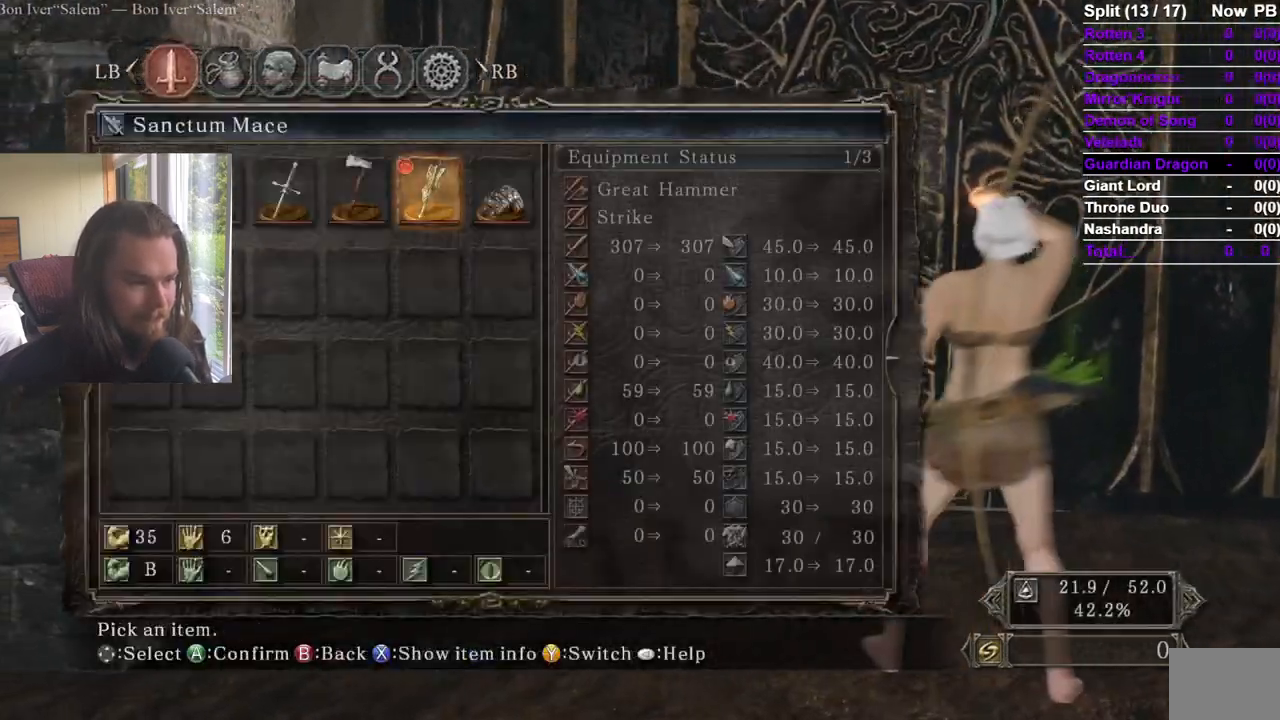
{"buttons": ["DPAD_LEFT"], "left_stick": "center", "right_stick": "center", "events": [[250, "DPAD_LEFT", "down"], [350, "DPAD_LEFT", "up"], [400, "DPAD_LEFT", "down"]]}
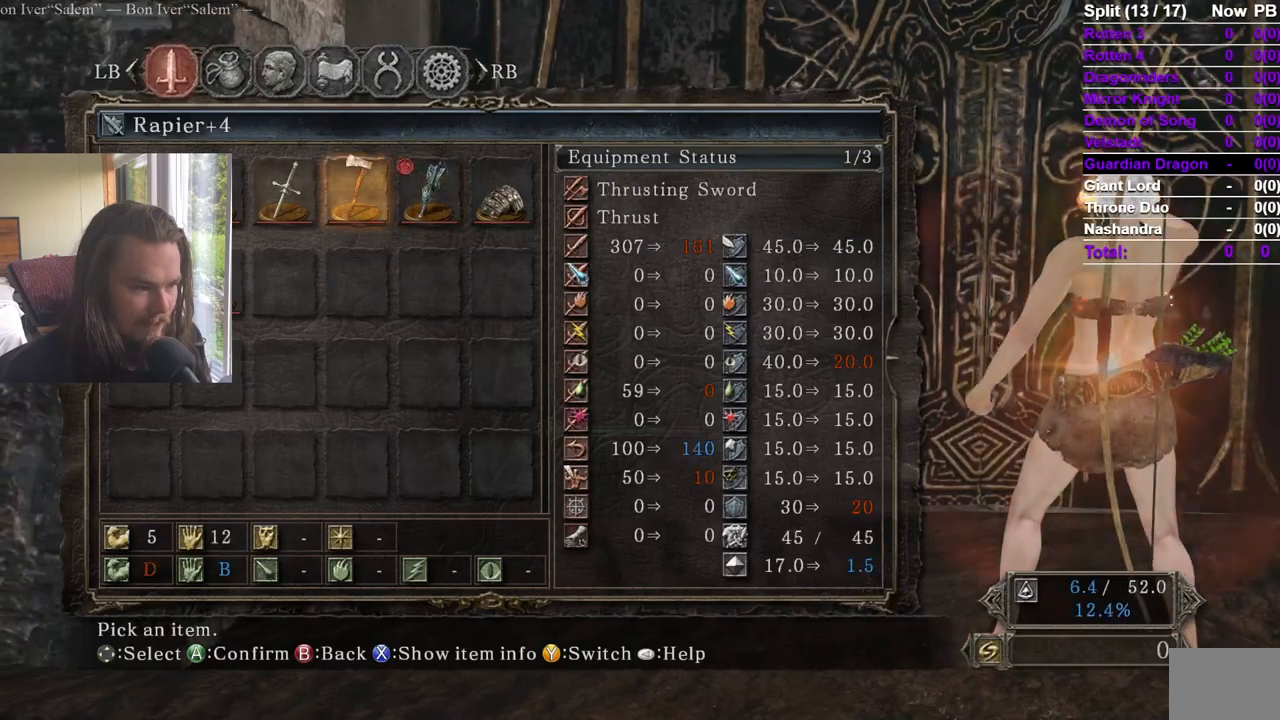
{"buttons": [], "left_stick": "up", "right_stick": "center"}
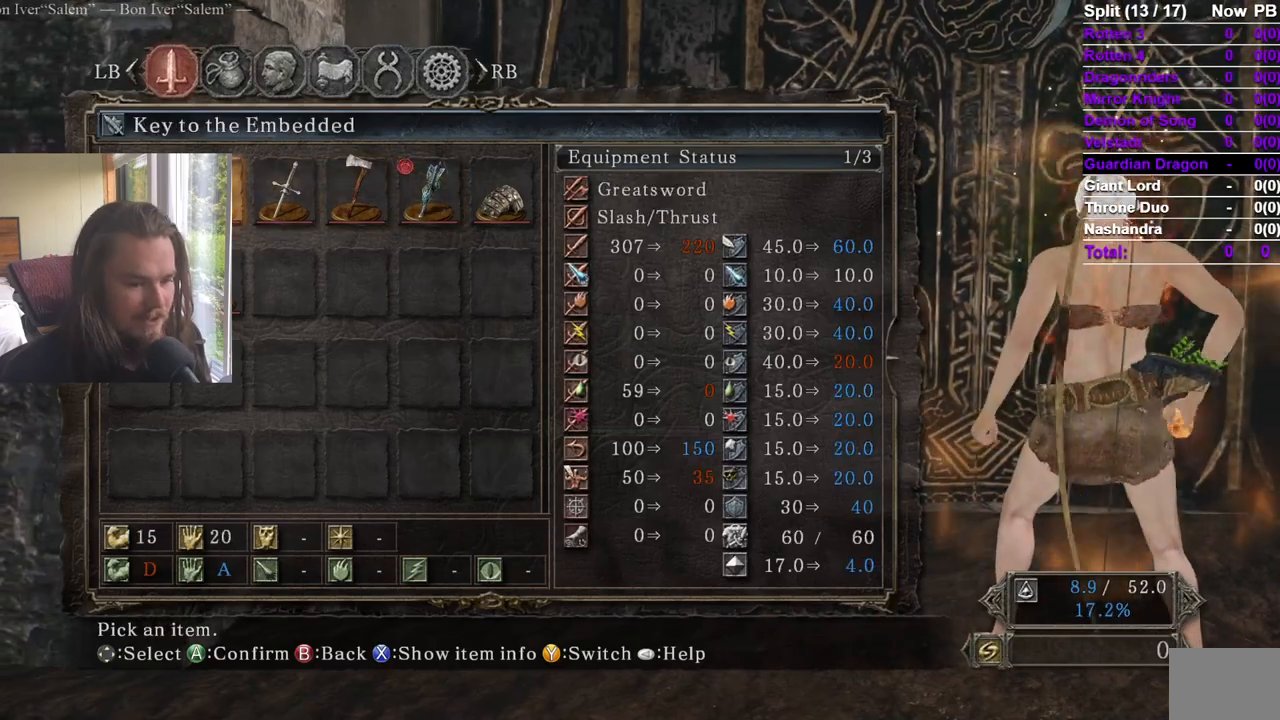
{"buttons": [], "left_stick": "center", "right_stick": "center", "events": [[117, "left_stick", "center"], [367, "A", "down"], [467, "A", "up"]]}
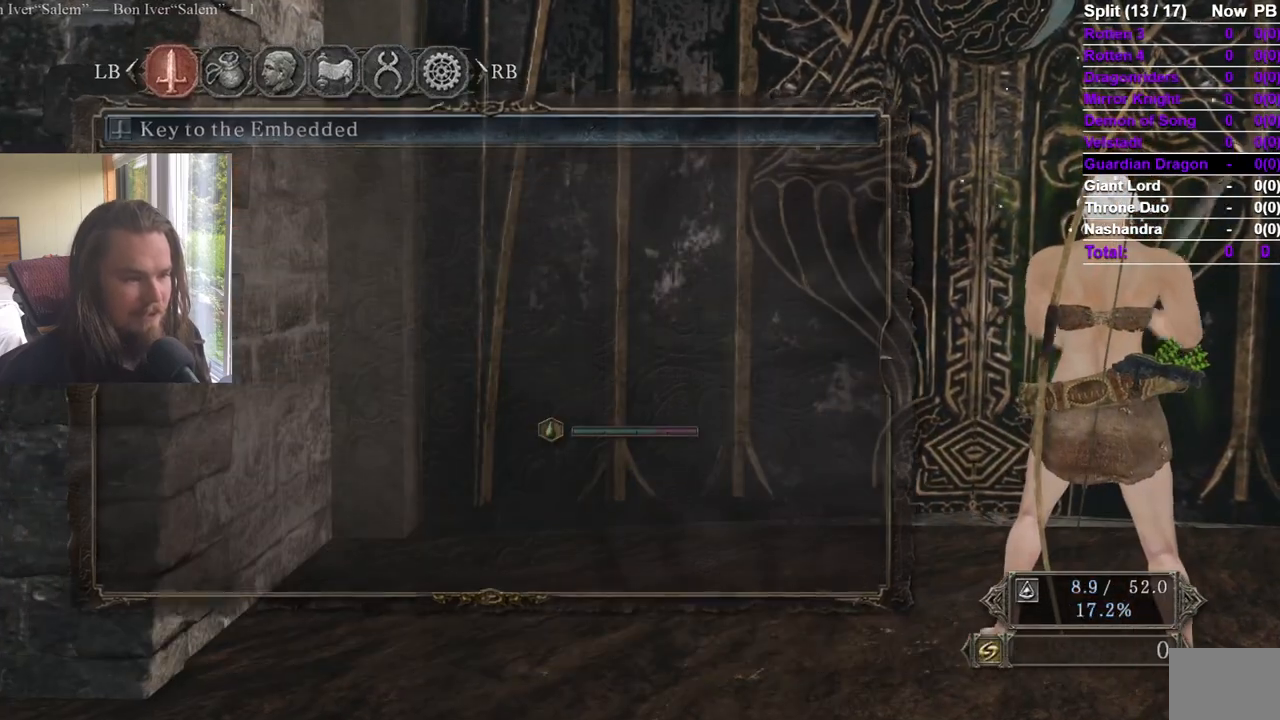
{"buttons": [], "left_stick": "center", "right_stick": "center", "events": []}
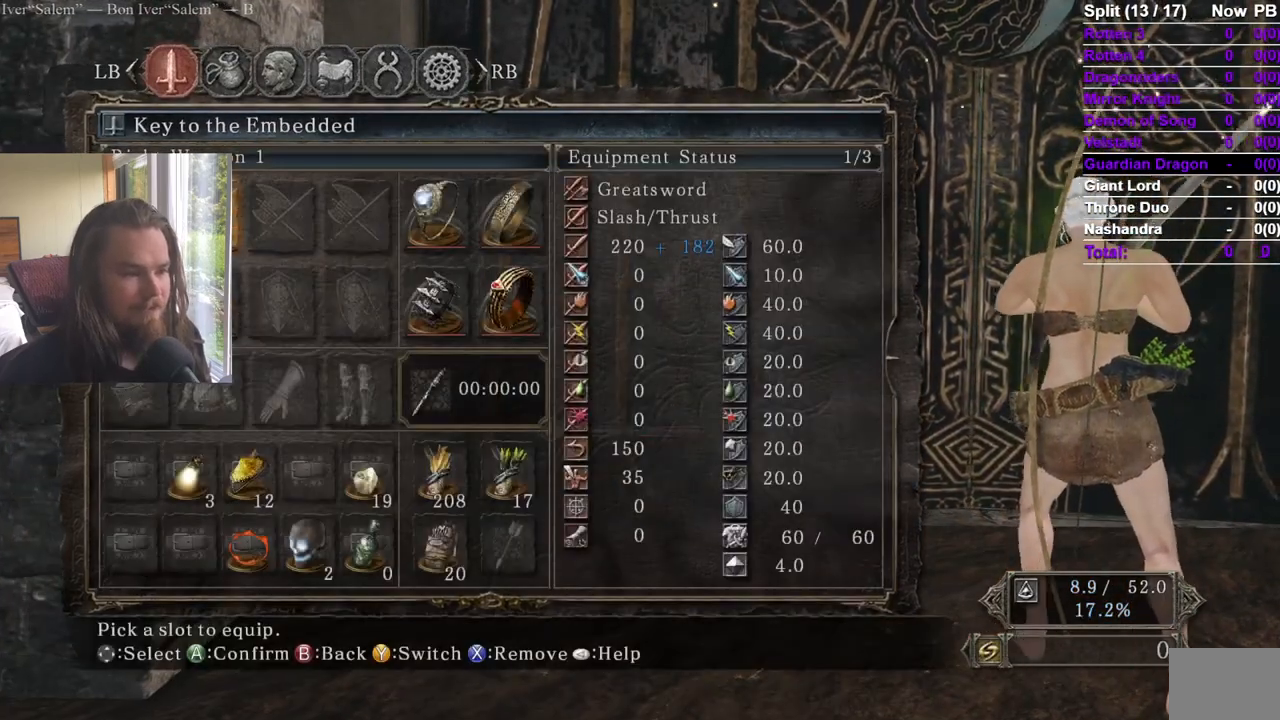
{"buttons": [], "left_stick": "center", "right_stick": "center", "events": [[150, "DPAD_LEFT", "down"], [250, "DPAD_LEFT", "up"]]}
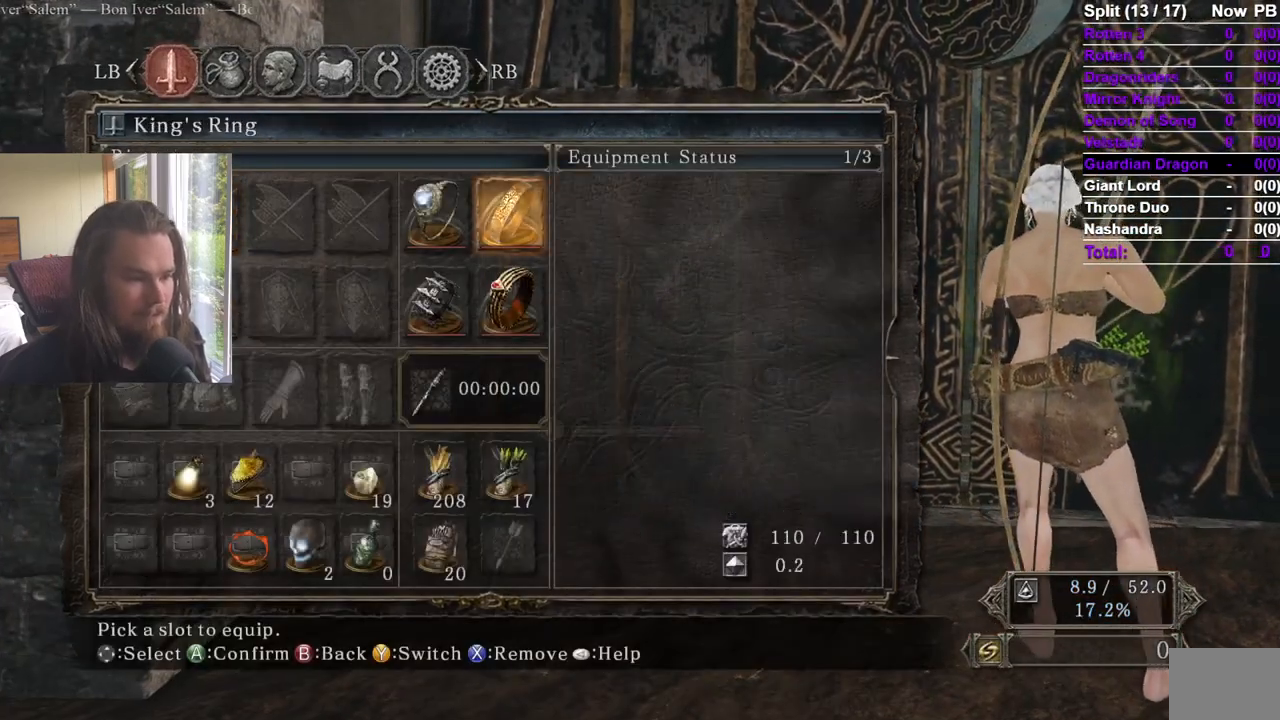
{"buttons": [], "left_stick": "center", "right_stick": "center", "events": [[17, "A", "down"], [101, "A", "up"]]}
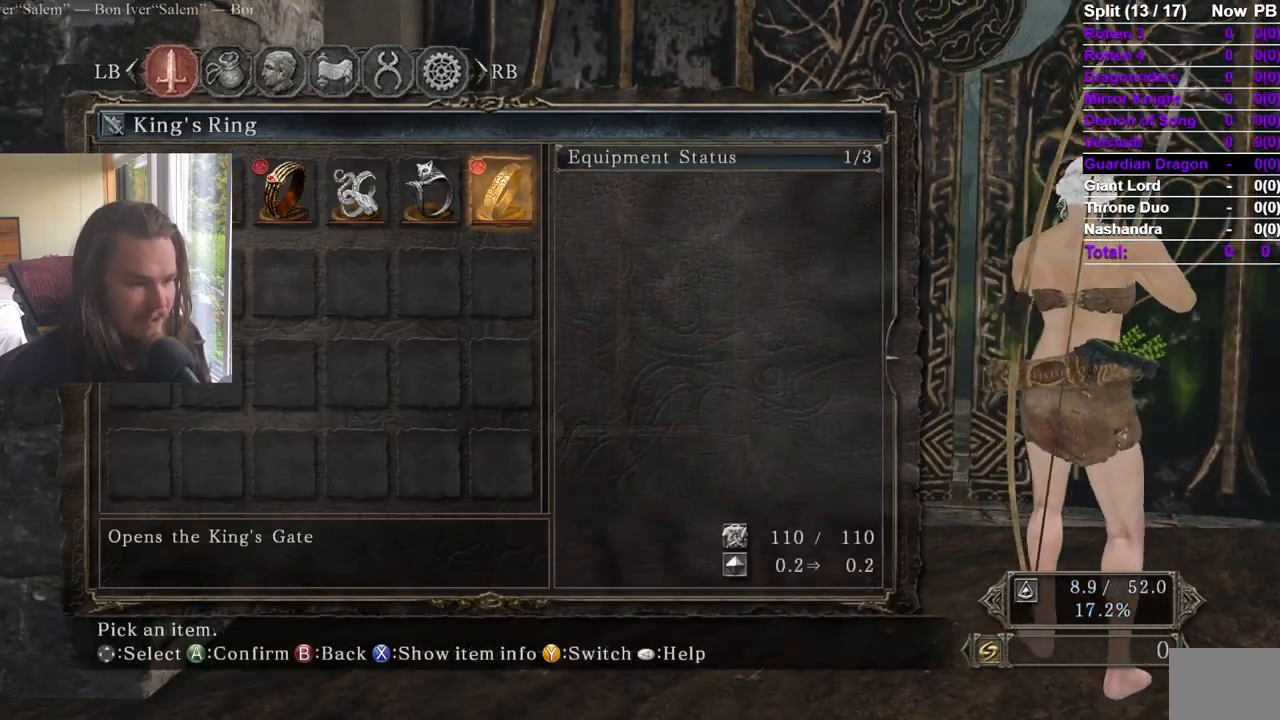
{"buttons": [], "left_stick": "center", "right_stick": "center", "events": [[384, "START", "down"], [467, "START", "up"]]}
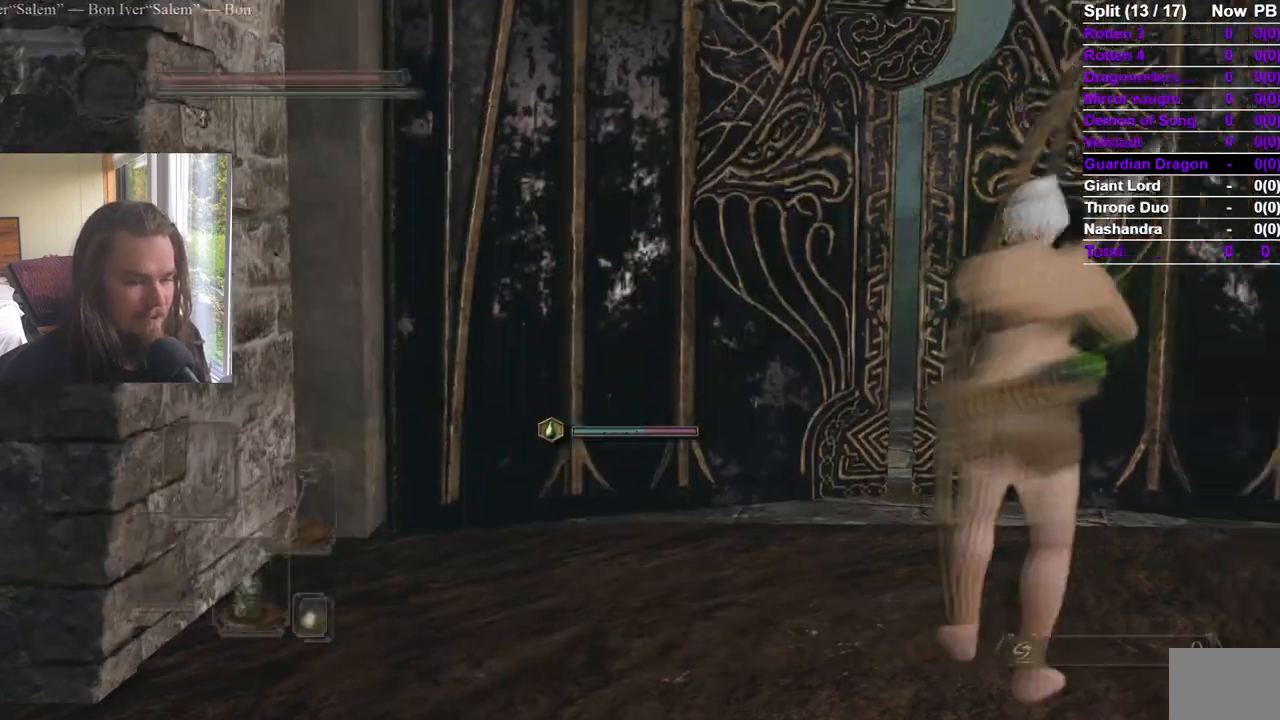
{"buttons": ["Y"], "left_stick": "center", "right_stick": "center", "events": [[67, "Y", "down"], [151, "Y", "up"], [401, "Y", "down"]]}
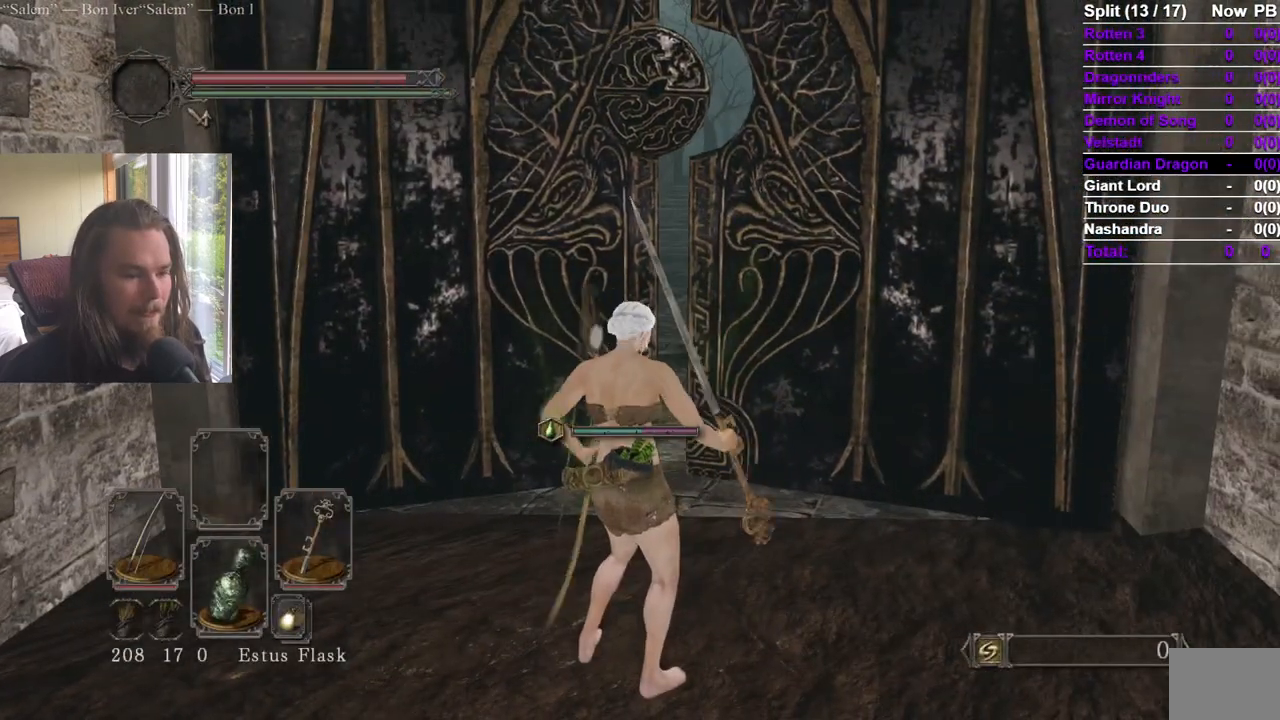
{"buttons": [], "left_stick": "center", "right_stick": "center", "events": [[33, "right_stick", "down"], [317, "Y", "up"], [334, "right_stick", "center"]]}
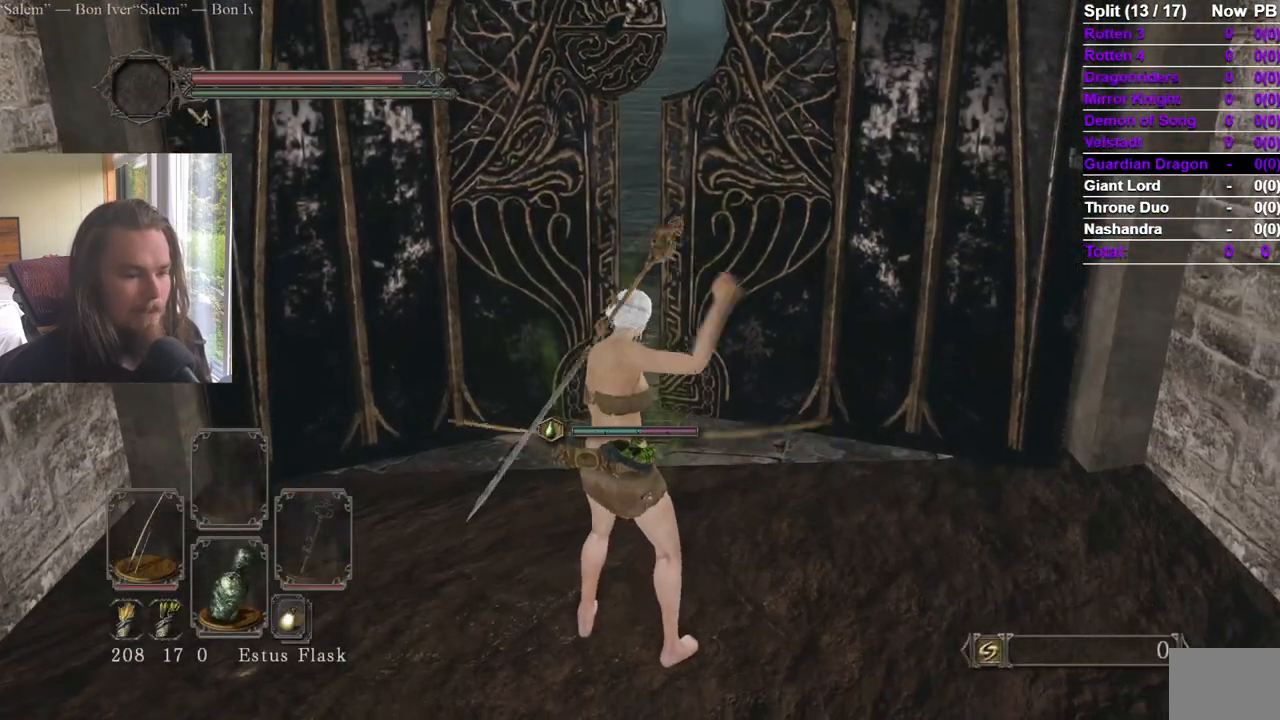
{"buttons": [], "left_stick": "center", "right_stick": "center", "events": []}